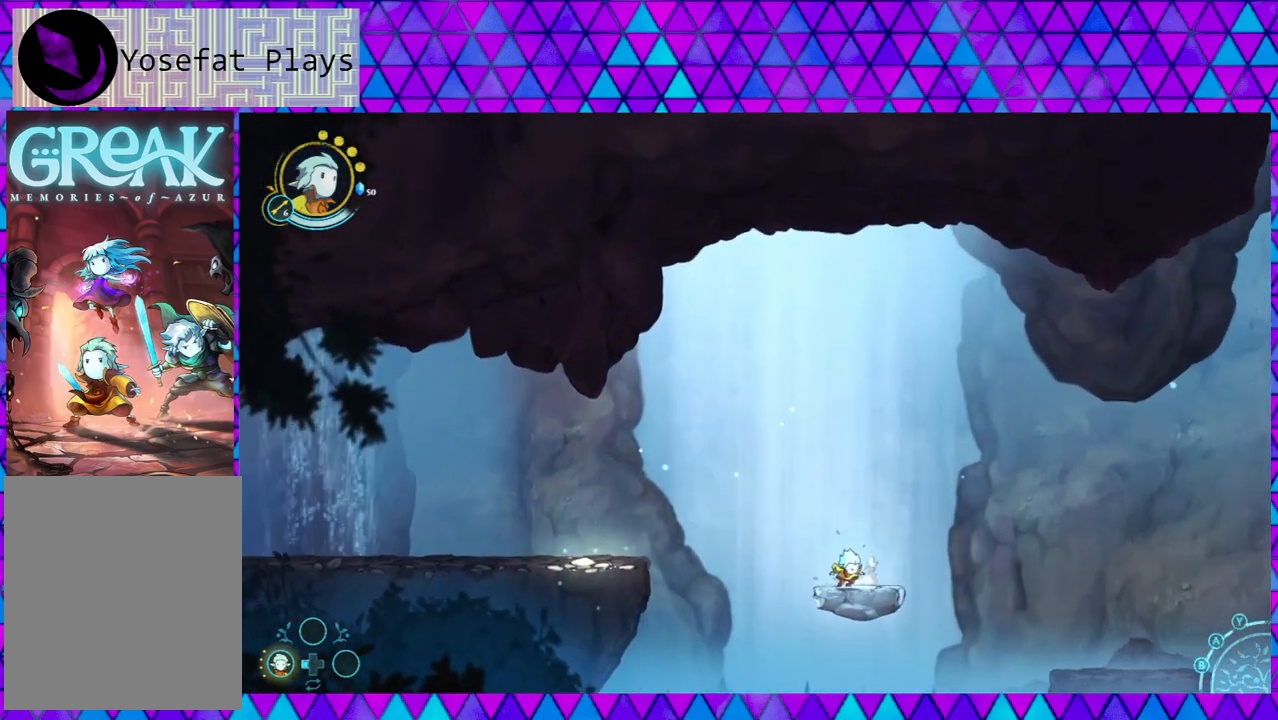
Gameplay with a controller (Nintendo layout); each line is a JSON object with the inputs held at the frame after it. "events" lists button and stick changes between this image and that frame as [ms after this image, input, new state], when the widget could be followed in between. Not read: L3 R3.
{"buttons": ["B"], "left_stick": "right", "right_stick": "down-left", "events": [[117, "left_stick", "right"], [150, "B", "down"], [383, "B", "up"], [417, "right_stick", "down-left"], [467, "B", "down"]]}
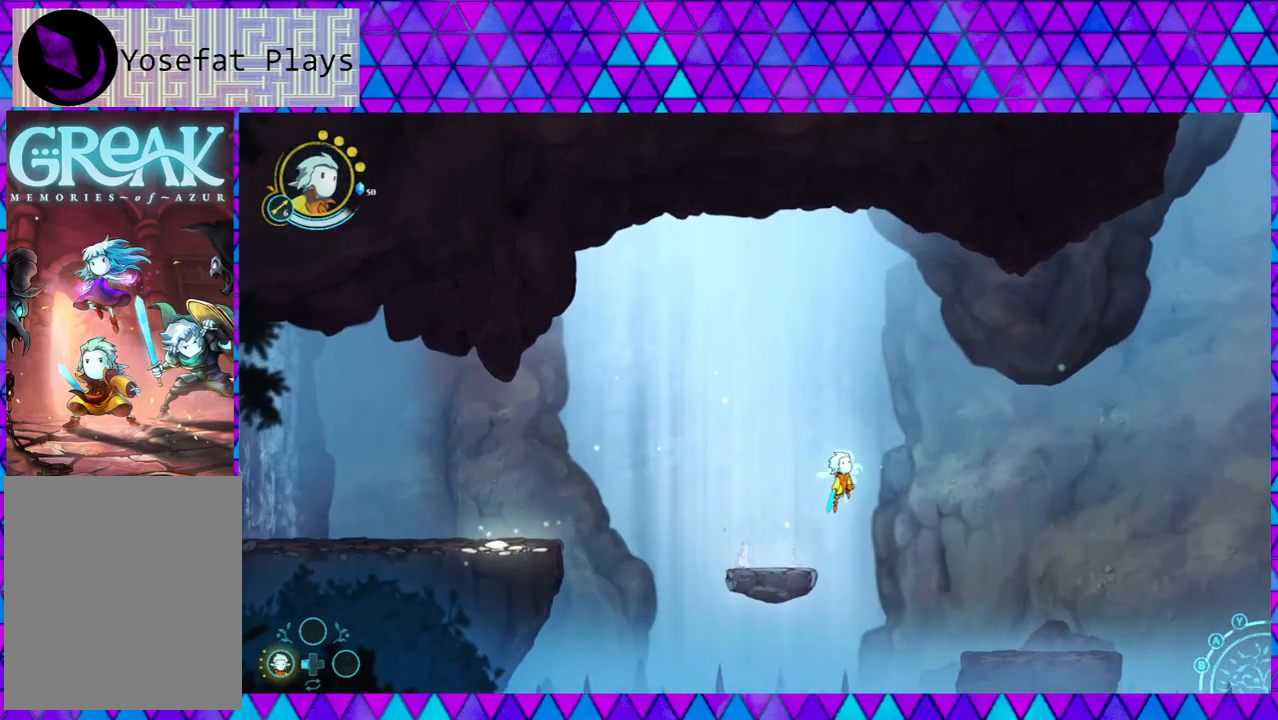
{"buttons": [], "left_stick": "right", "right_stick": "left", "events": [[50, "right_stick", "left"], [250, "B", "up"]]}
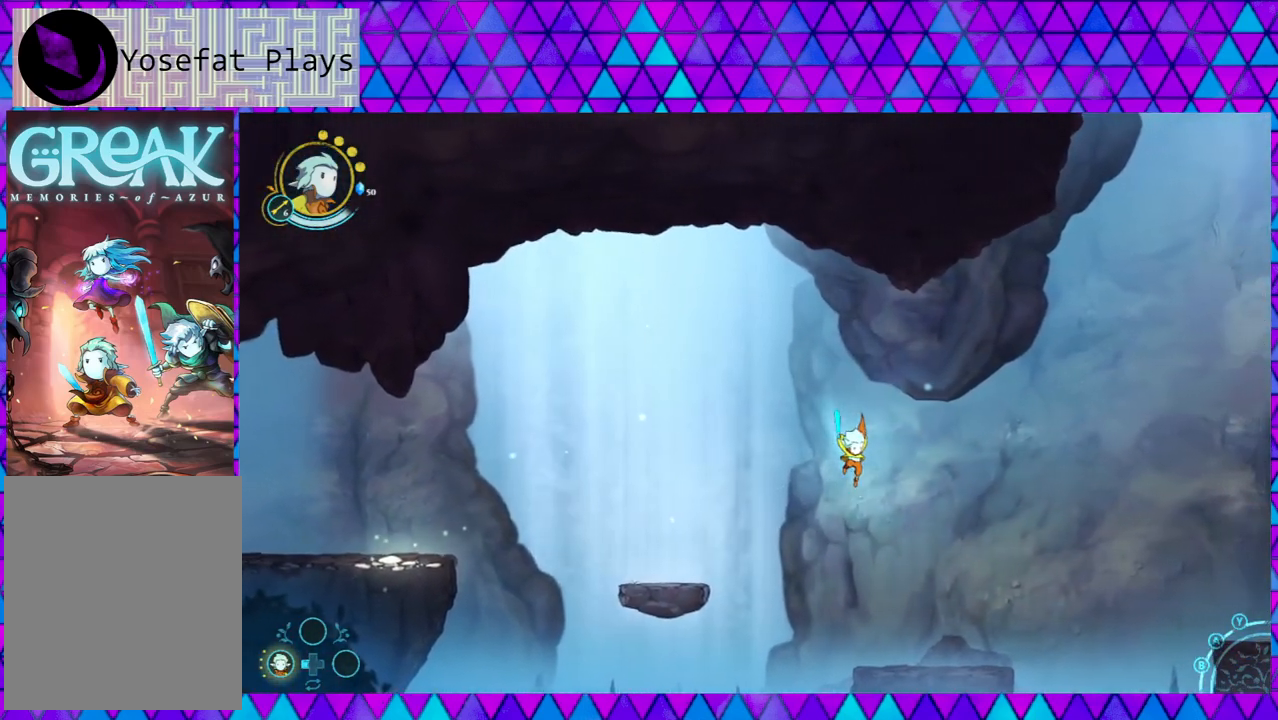
{"buttons": [], "left_stick": "right", "right_stick": "down-left", "events": [[300, "left_stick", "center"], [467, "left_stick", "right"], [500, "right_stick", "down-left"]]}
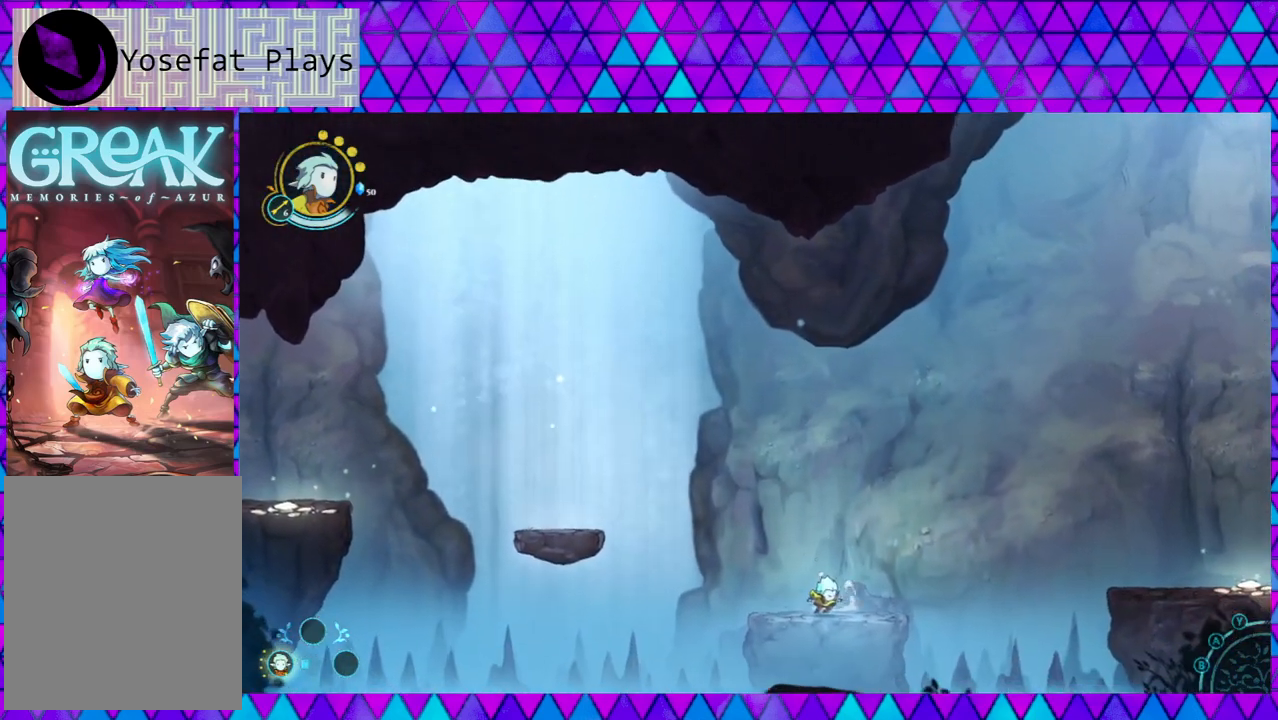
{"buttons": [], "left_stick": "right", "right_stick": "down", "events": [[17, "right_stick", "left"], [133, "B", "down"], [217, "right_stick", "center"], [450, "B", "up"], [483, "right_stick", "down"]]}
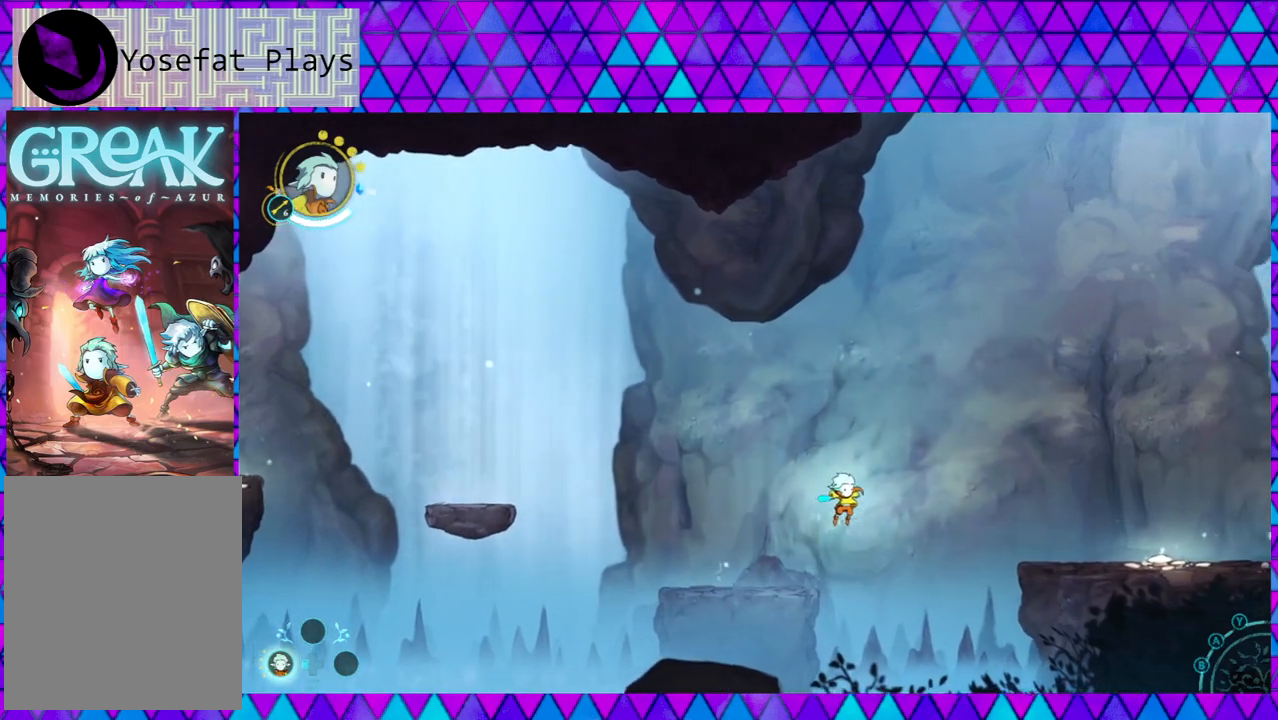
{"buttons": [], "left_stick": "right", "right_stick": "center", "events": [[17, "right_stick", "center"], [117, "B", "down"], [200, "right_stick", "down"], [250, "right_stick", "center"], [383, "right_stick", "down"], [467, "right_stick", "center"], [500, "B", "up"]]}
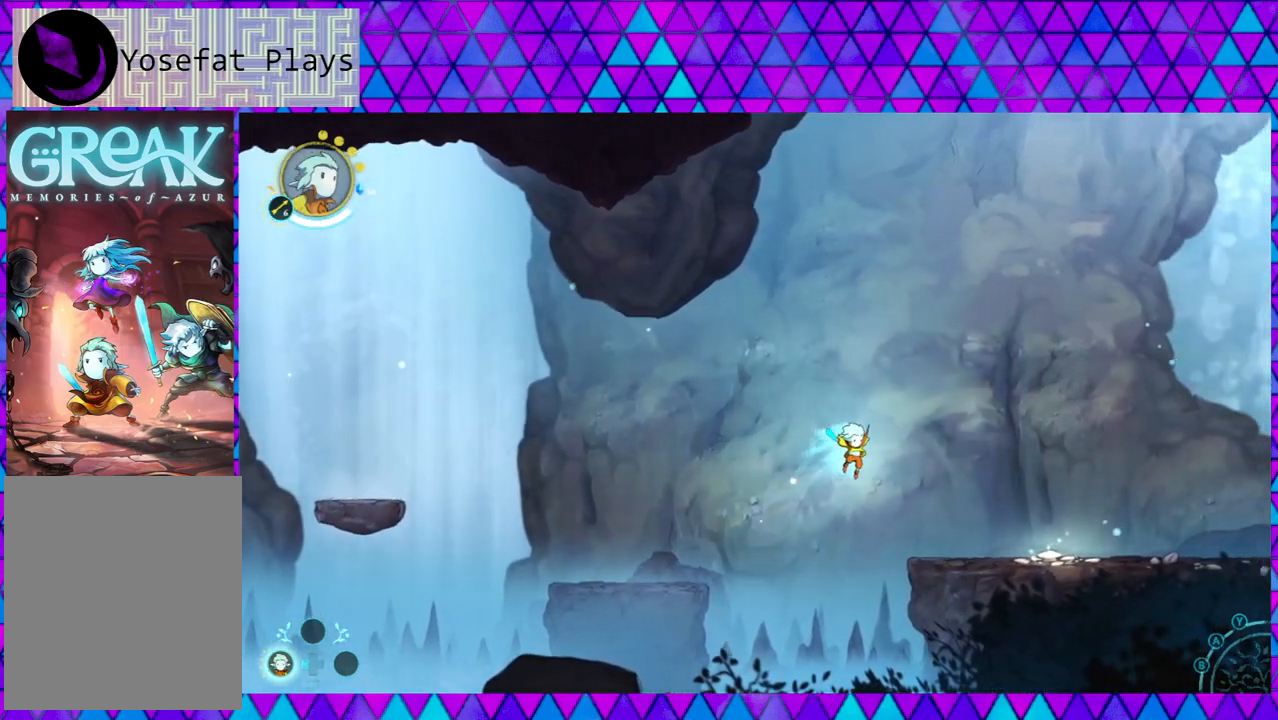
{"buttons": [], "left_stick": "right", "right_stick": "center", "events": [[83, "right_stick", "down"], [250, "right_stick", "center"], [300, "right_stick", "down"], [450, "right_stick", "center"]]}
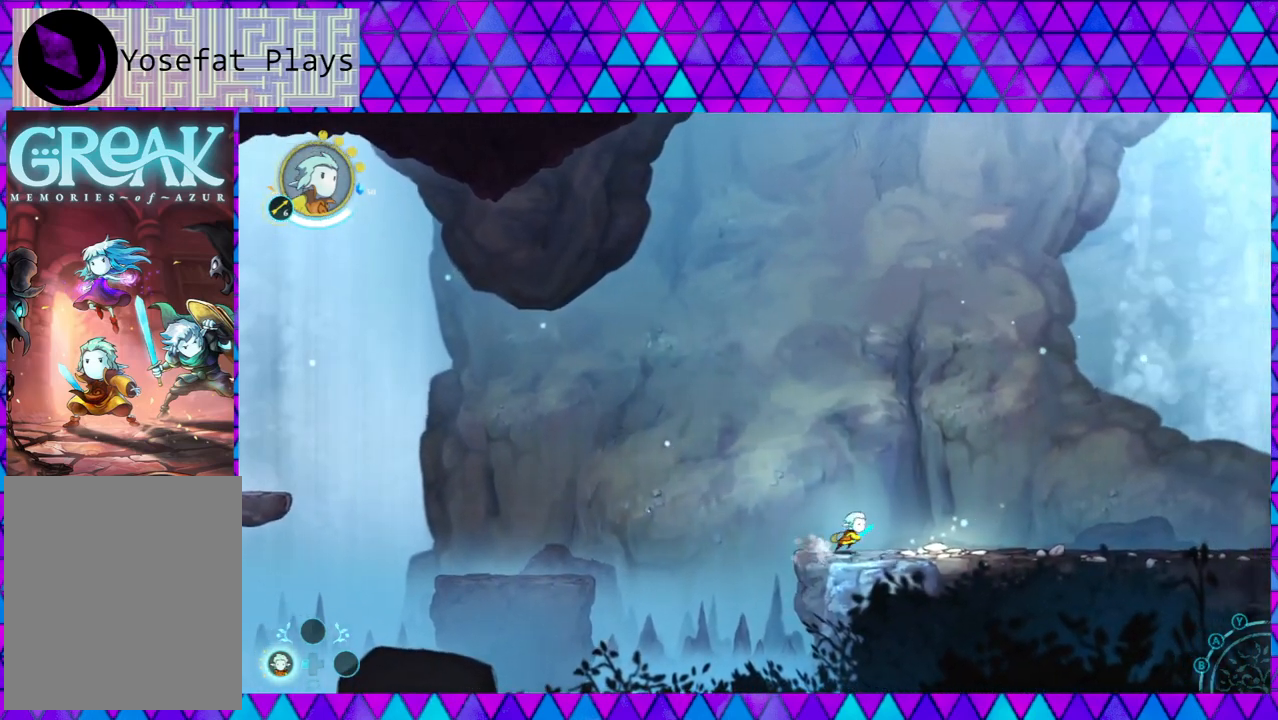
{"buttons": [], "left_stick": "right", "right_stick": "center", "events": [[50, "right_stick", "down"], [133, "right_stick", "center"]]}
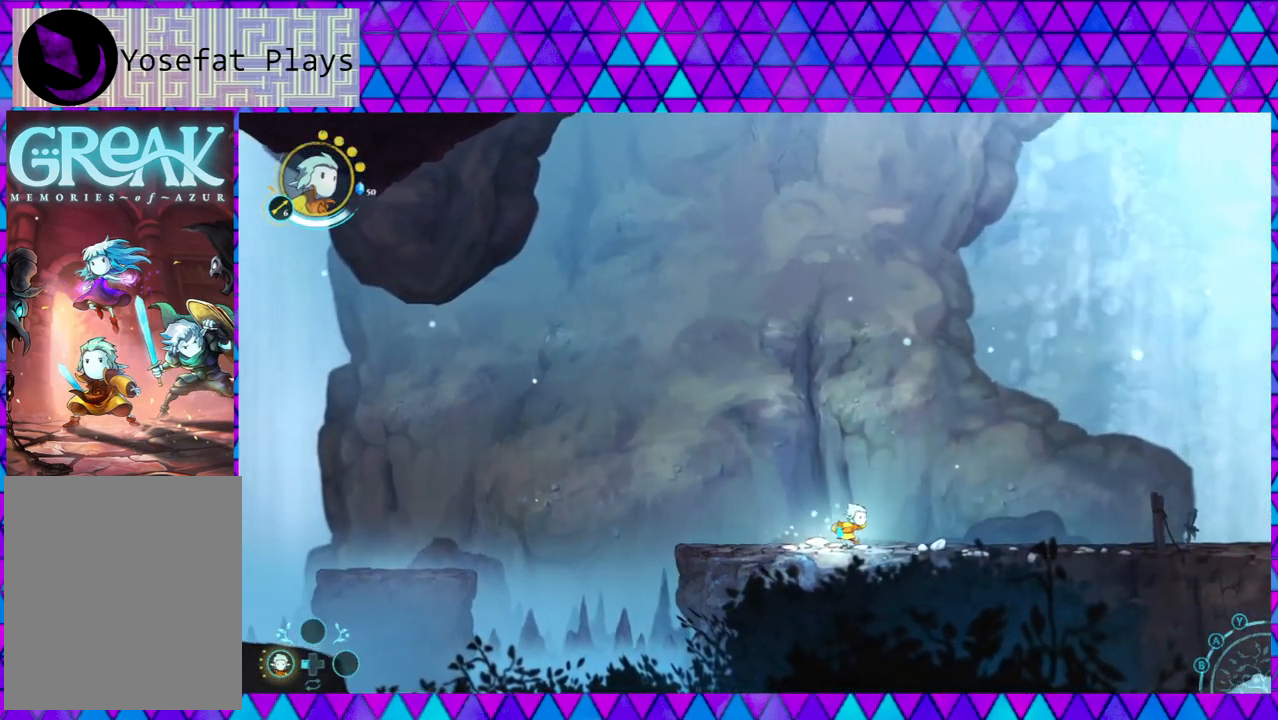
{"buttons": [], "left_stick": "right", "right_stick": "left", "events": [[350, "right_stick", "left"]]}
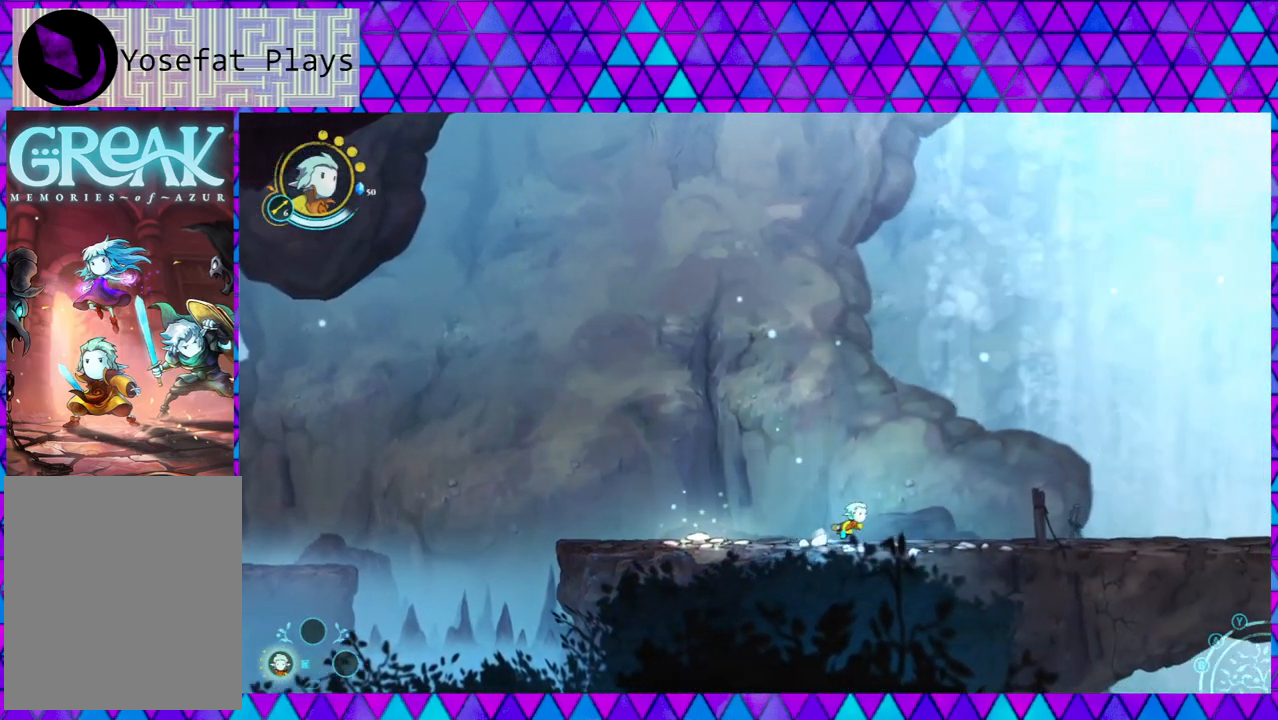
{"buttons": [], "left_stick": "right", "right_stick": "center", "events": [[250, "right_stick", "down"], [400, "right_stick", "center"]]}
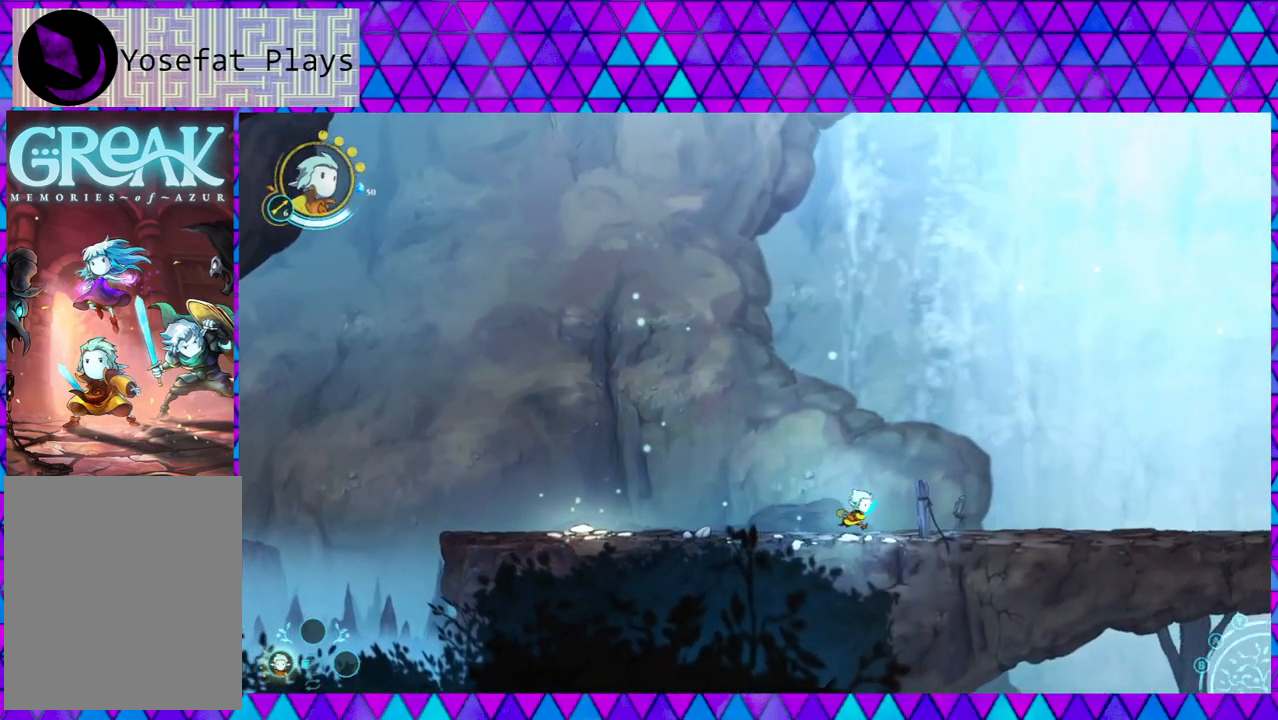
{"buttons": [], "left_stick": "right", "right_stick": "down", "events": [[300, "right_stick", "down"], [367, "right_stick", "center"], [417, "right_stick", "down"]]}
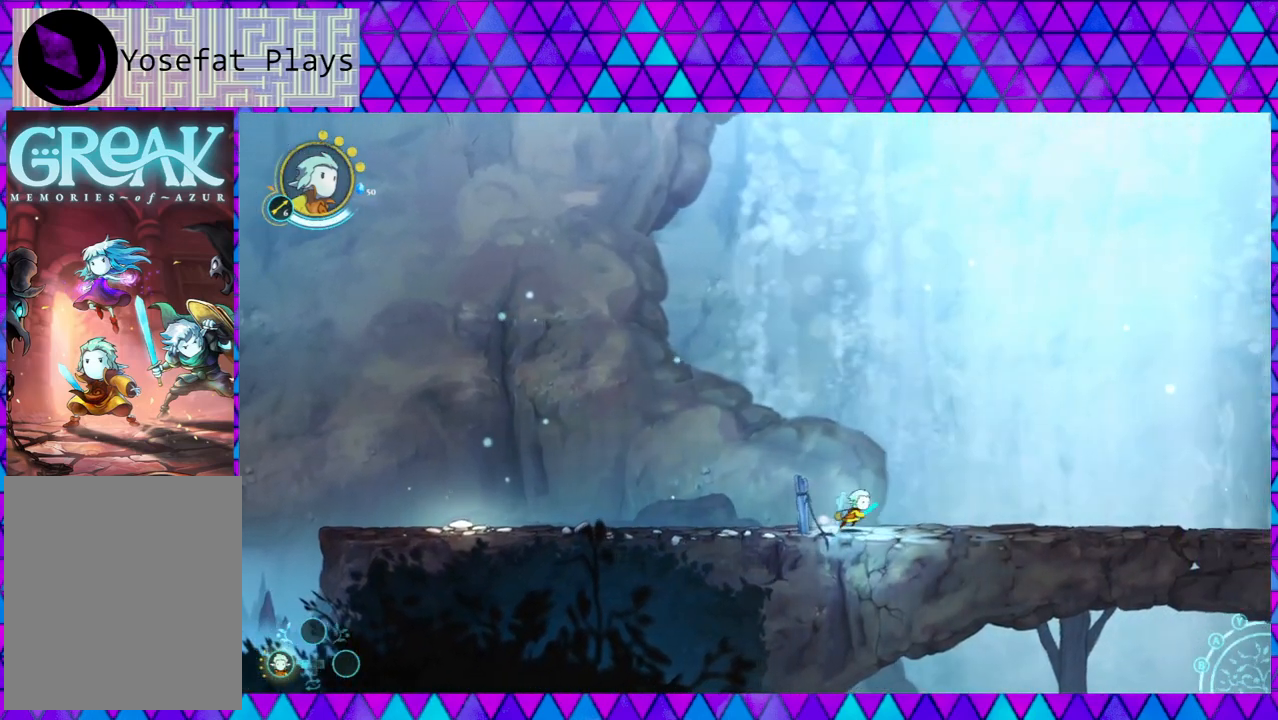
{"buttons": [], "left_stick": "right", "right_stick": "center", "events": [[50, "right_stick", "center"], [183, "right_stick", "left"], [333, "right_stick", "center"]]}
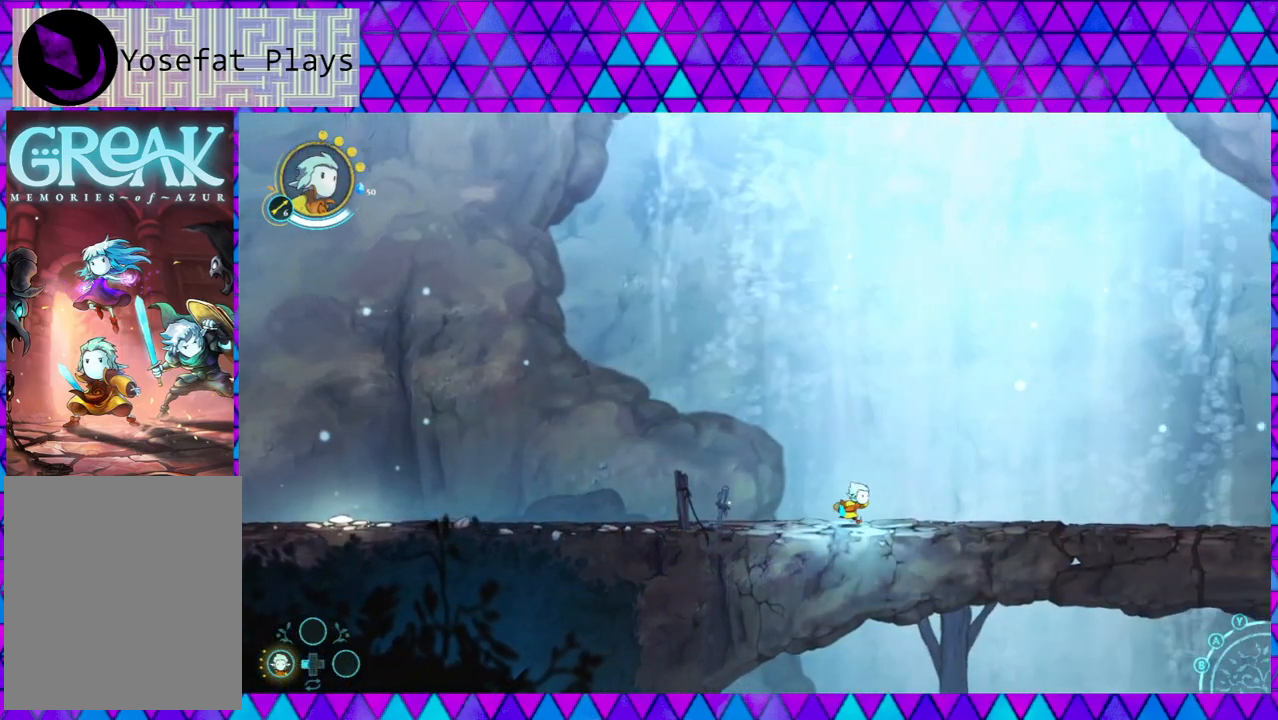
{"buttons": [], "left_stick": "right", "right_stick": "center", "events": [[250, "right_stick", "down"], [317, "right_stick", "left"], [417, "right_stick", "center"]]}
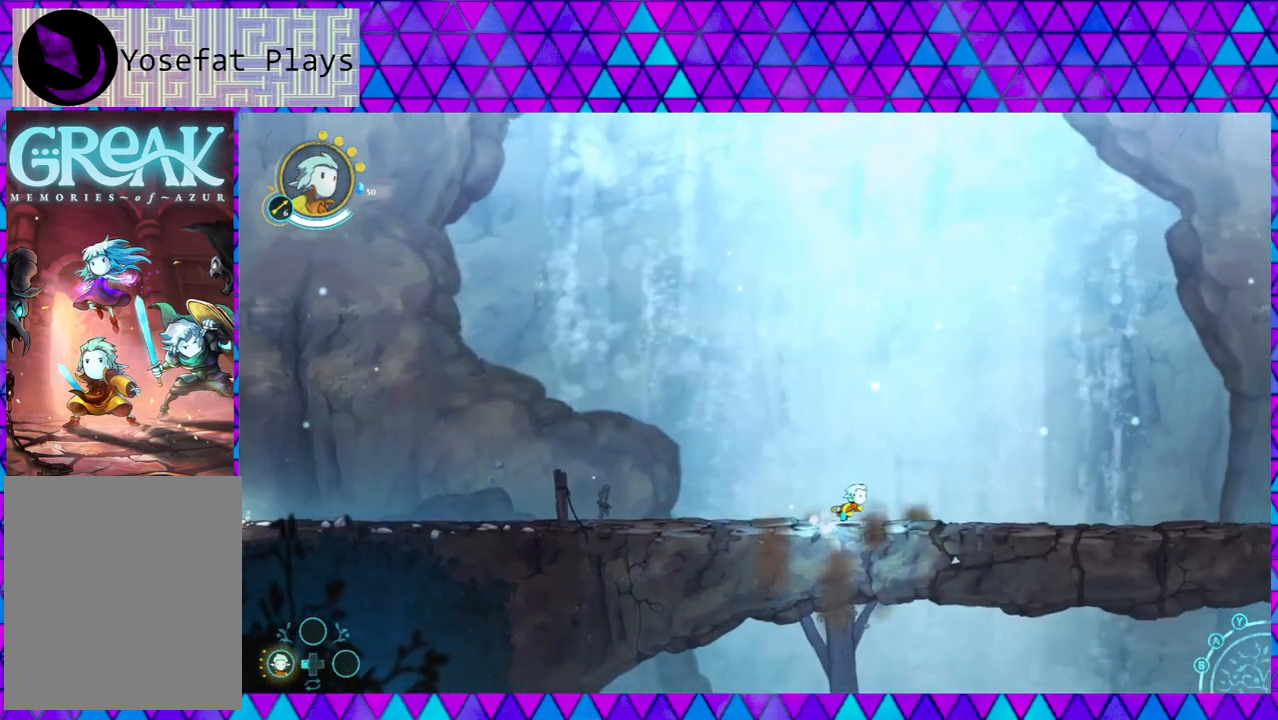
{"buttons": ["B"], "left_stick": "right", "right_stick": "center", "events": [[350, "B", "down"]]}
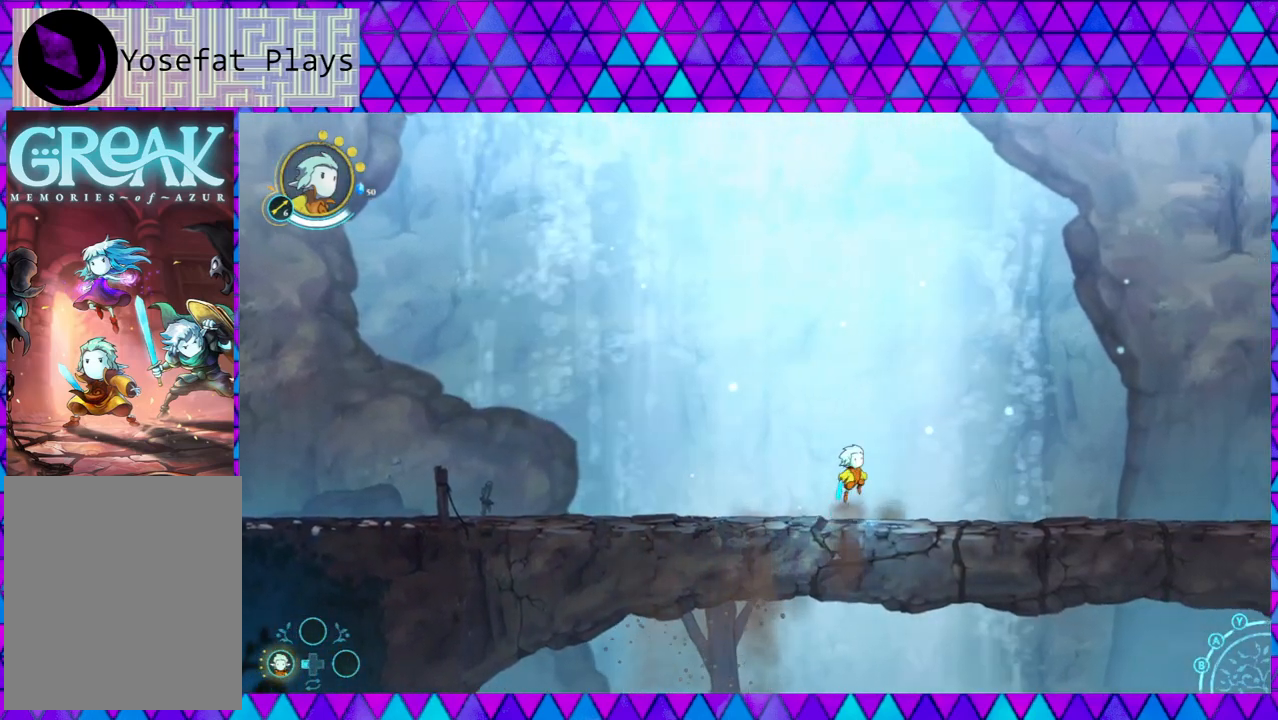
{"buttons": ["B"], "left_stick": "right", "right_stick": "down", "events": [[50, "right_stick", "down"], [100, "right_stick", "center"], [217, "B", "up"], [300, "right_stick", "down"], [383, "B", "down"]]}
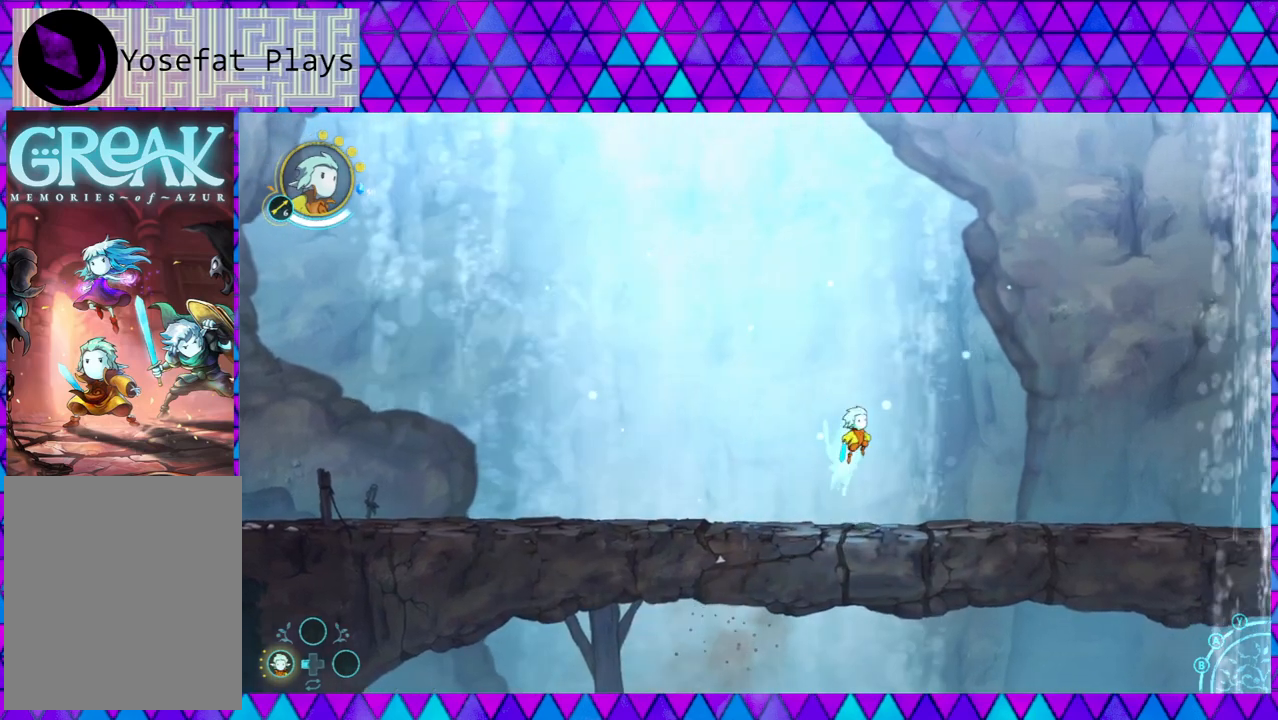
{"buttons": [], "left_stick": "right", "right_stick": "center", "events": [[67, "right_stick", "center"], [300, "right_stick", "left"], [483, "B", "up"], [500, "right_stick", "center"]]}
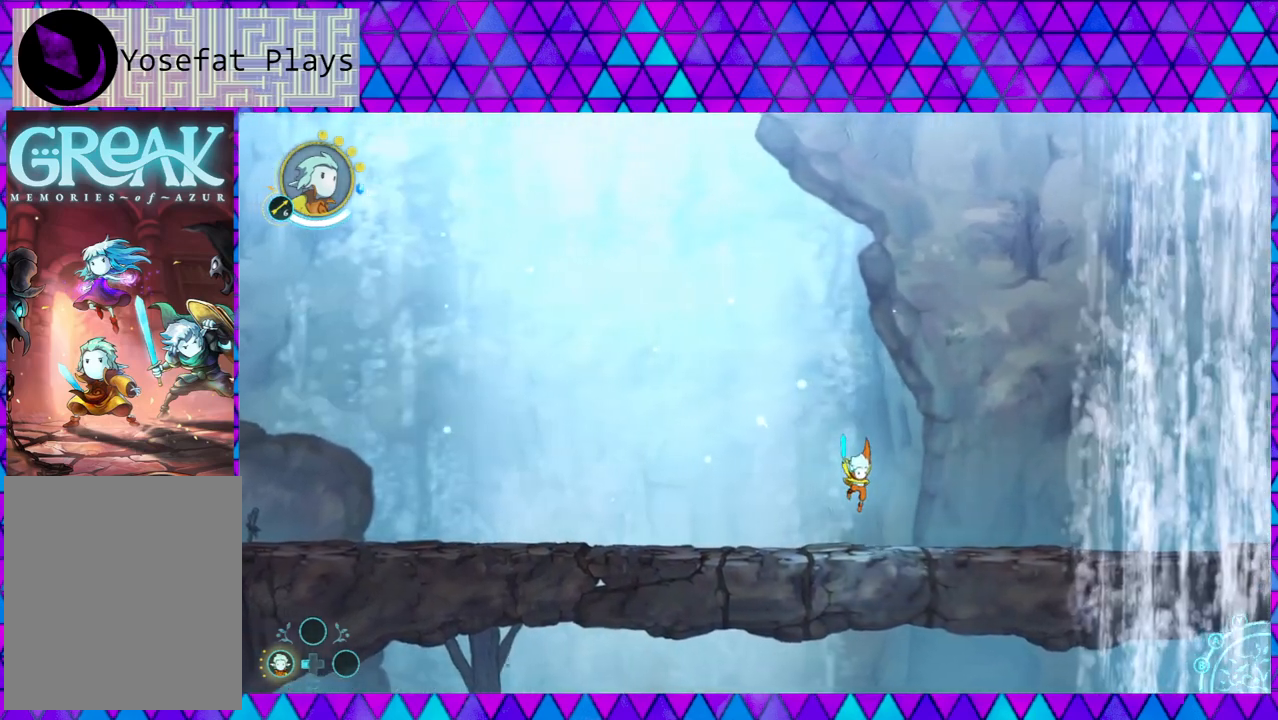
{"buttons": ["B"], "left_stick": "right", "right_stick": "left", "events": [[17, "right_stick", "left"], [133, "right_stick", "center"], [200, "B", "down"], [300, "right_stick", "left"]]}
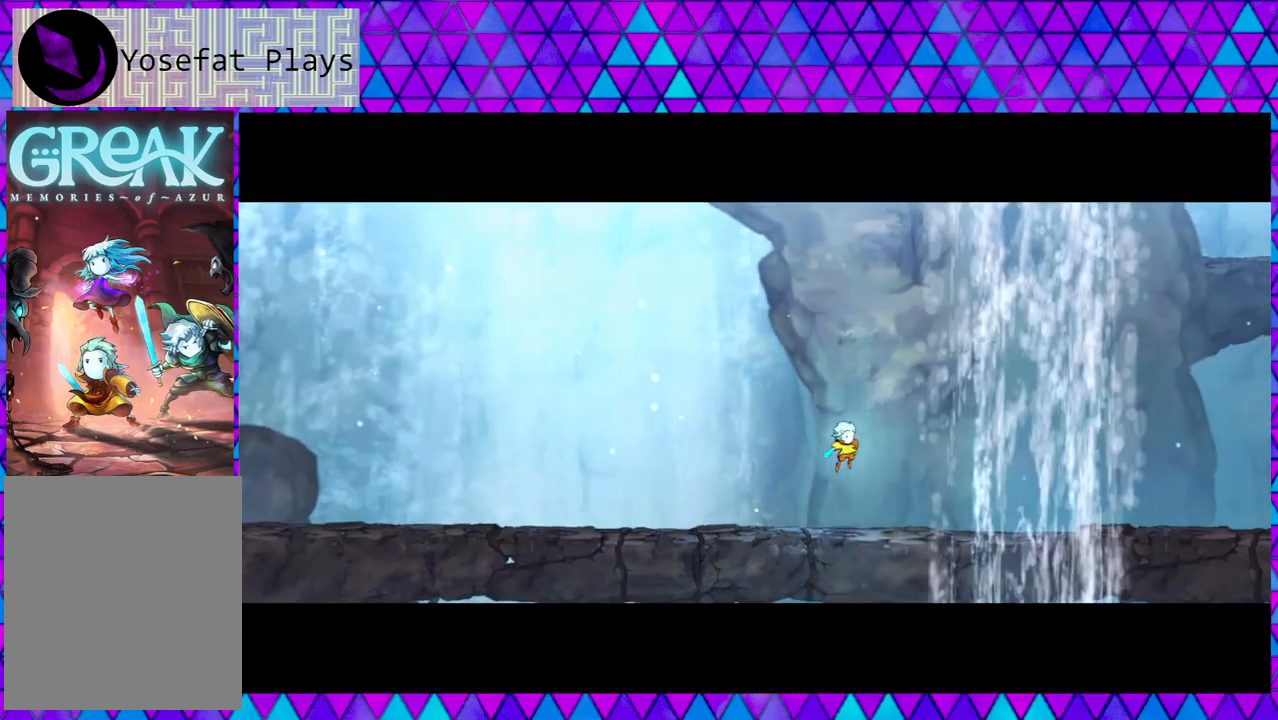
{"buttons": ["B"], "left_stick": "right", "right_stick": "left", "events": [[50, "B", "up"], [167, "B", "down"]]}
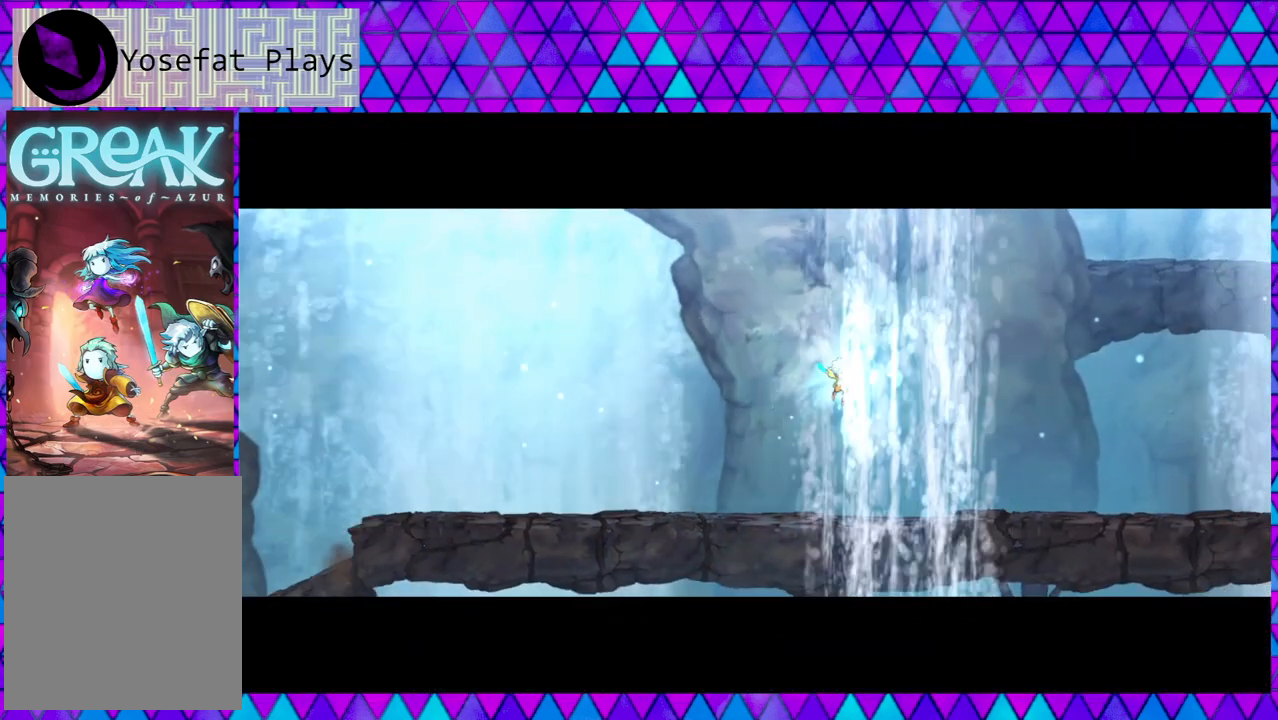
{"buttons": [], "left_stick": "right", "right_stick": "left", "events": [[133, "right_stick", "center"], [217, "right_stick", "left"], [250, "B", "up"]]}
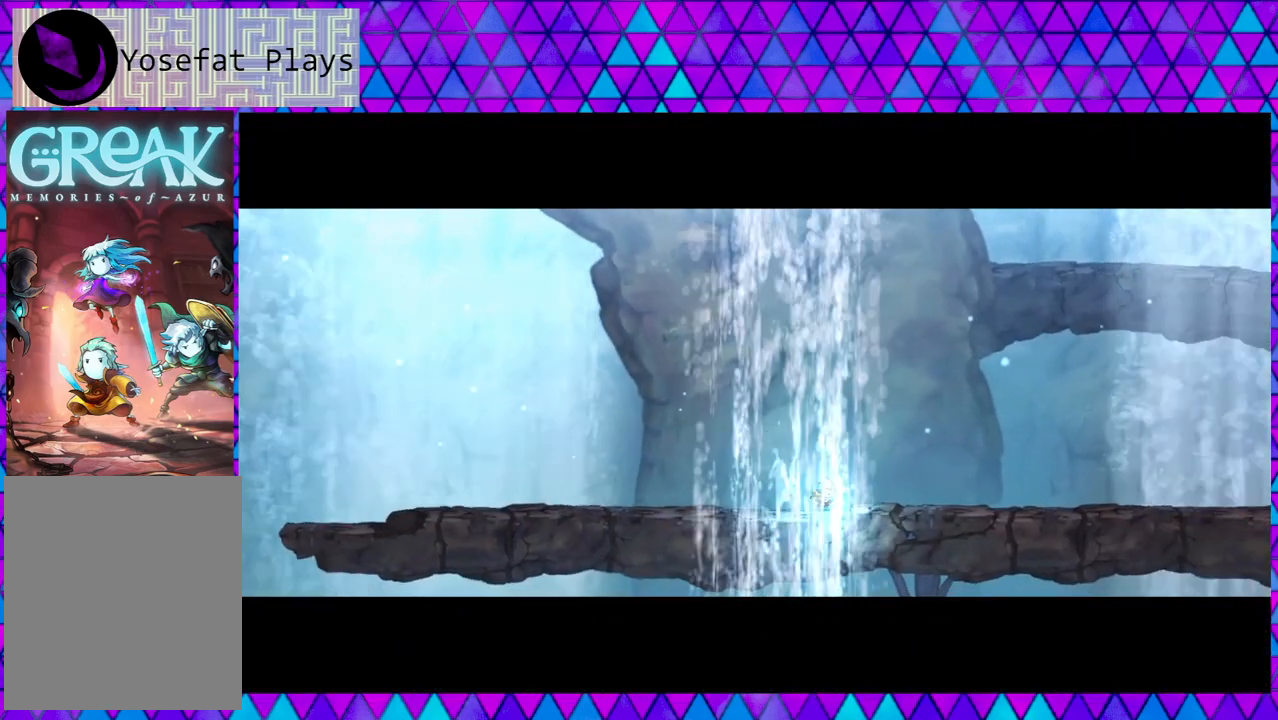
{"buttons": [], "left_stick": "right", "right_stick": "left", "events": [[117, "B", "down"], [300, "right_stick", "down-left"], [450, "right_stick", "left"], [500, "B", "up"]]}
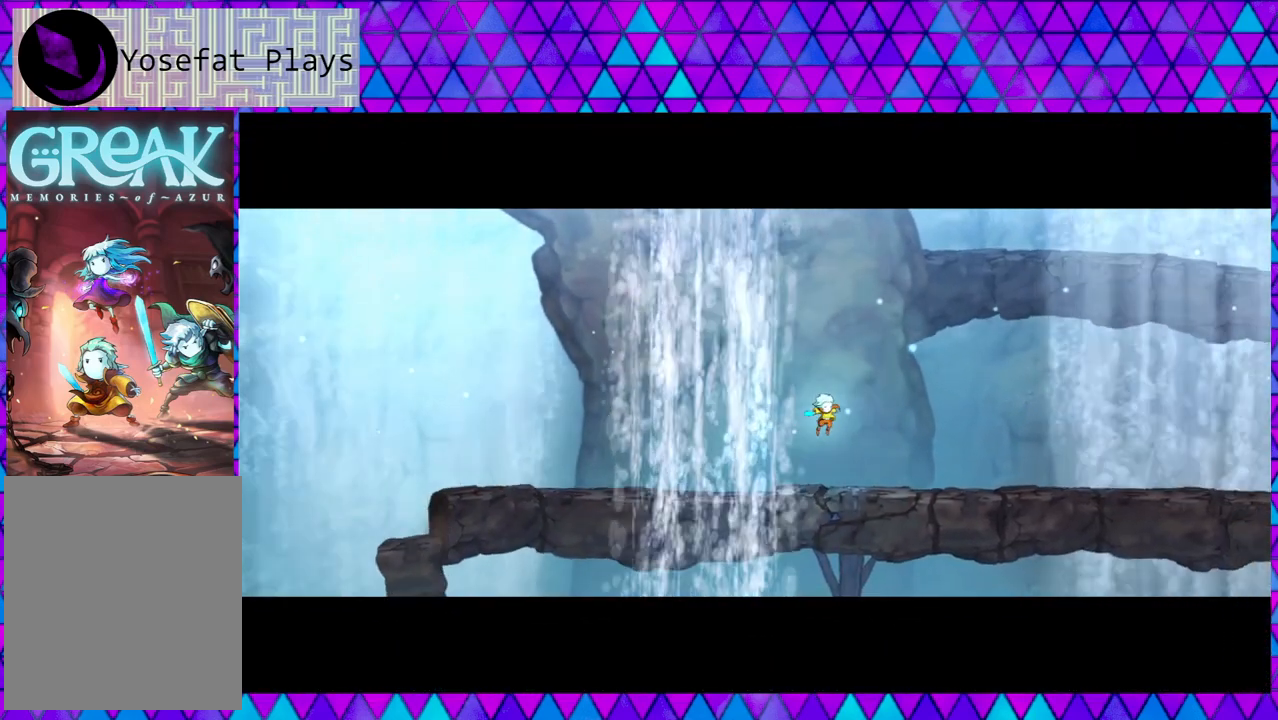
{"buttons": ["B"], "left_stick": "right", "right_stick": "left", "events": [[200, "B", "down"]]}
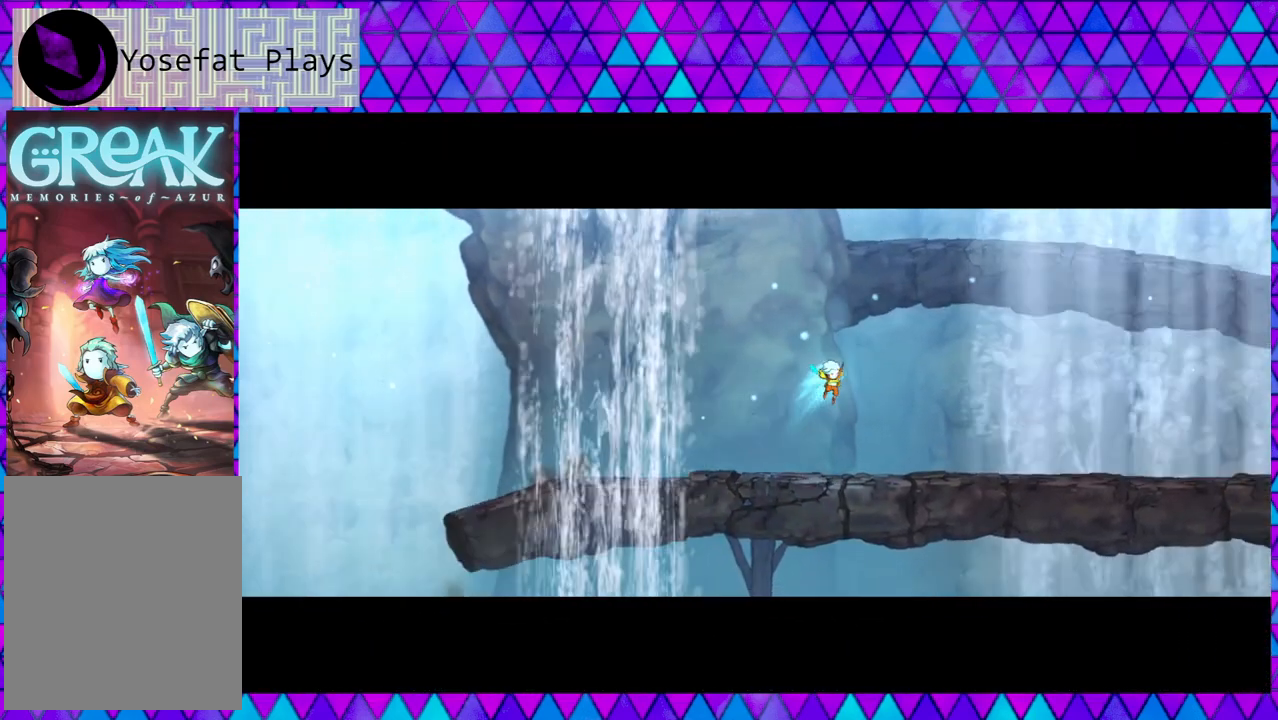
{"buttons": [], "left_stick": "right", "right_stick": "left", "events": [[117, "B", "up"]]}
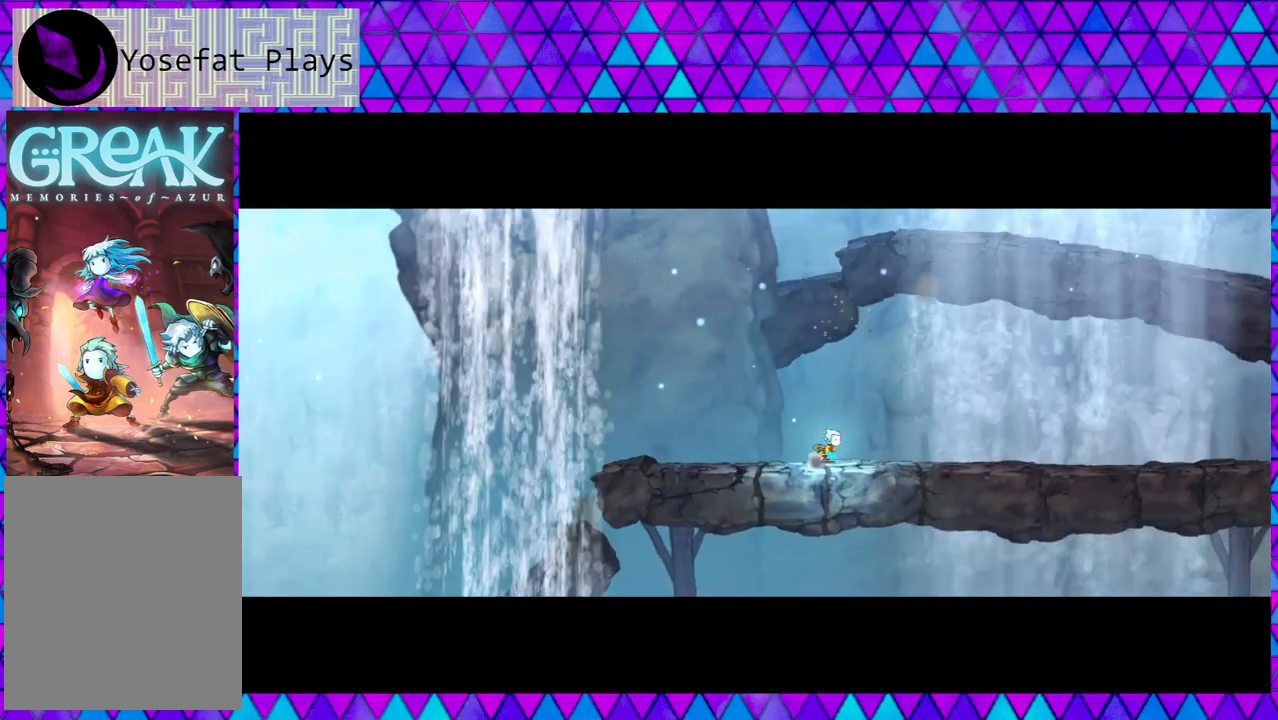
{"buttons": [], "left_stick": "right", "right_stick": "down-left", "events": [[417, "right_stick", "down-left"]]}
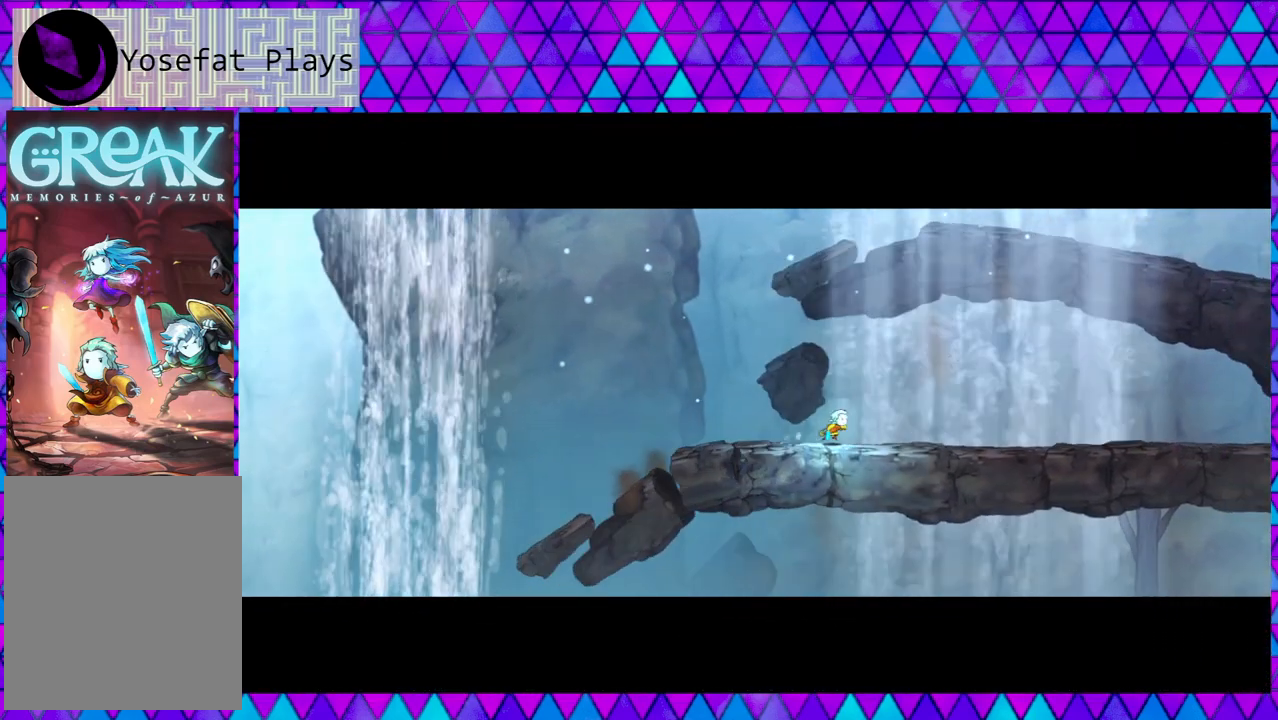
{"buttons": [], "left_stick": "right", "right_stick": "left", "events": [[50, "right_stick", "left"]]}
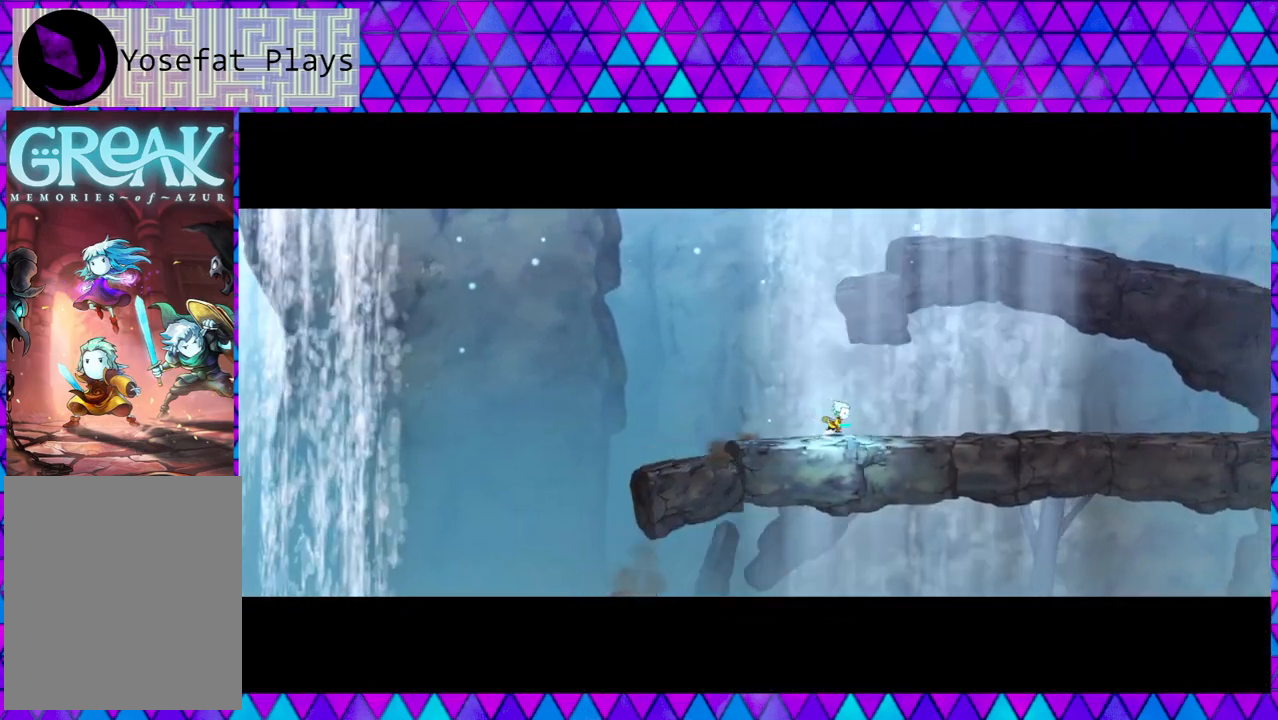
{"buttons": ["B"], "left_stick": "right", "right_stick": "down-left", "events": [[417, "B", "down"], [500, "right_stick", "down-left"]]}
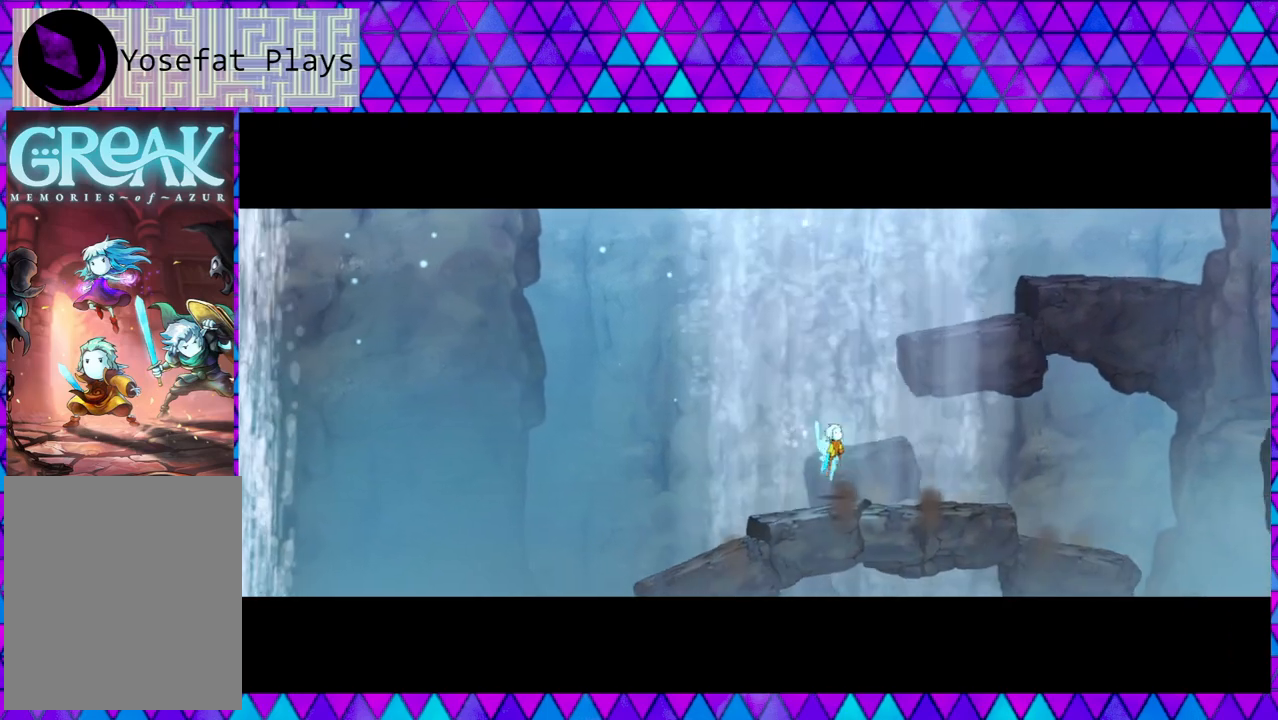
{"buttons": ["B"], "left_stick": "right", "right_stick": "left", "events": [[17, "right_stick", "left"], [383, "B", "up"], [500, "B", "down"]]}
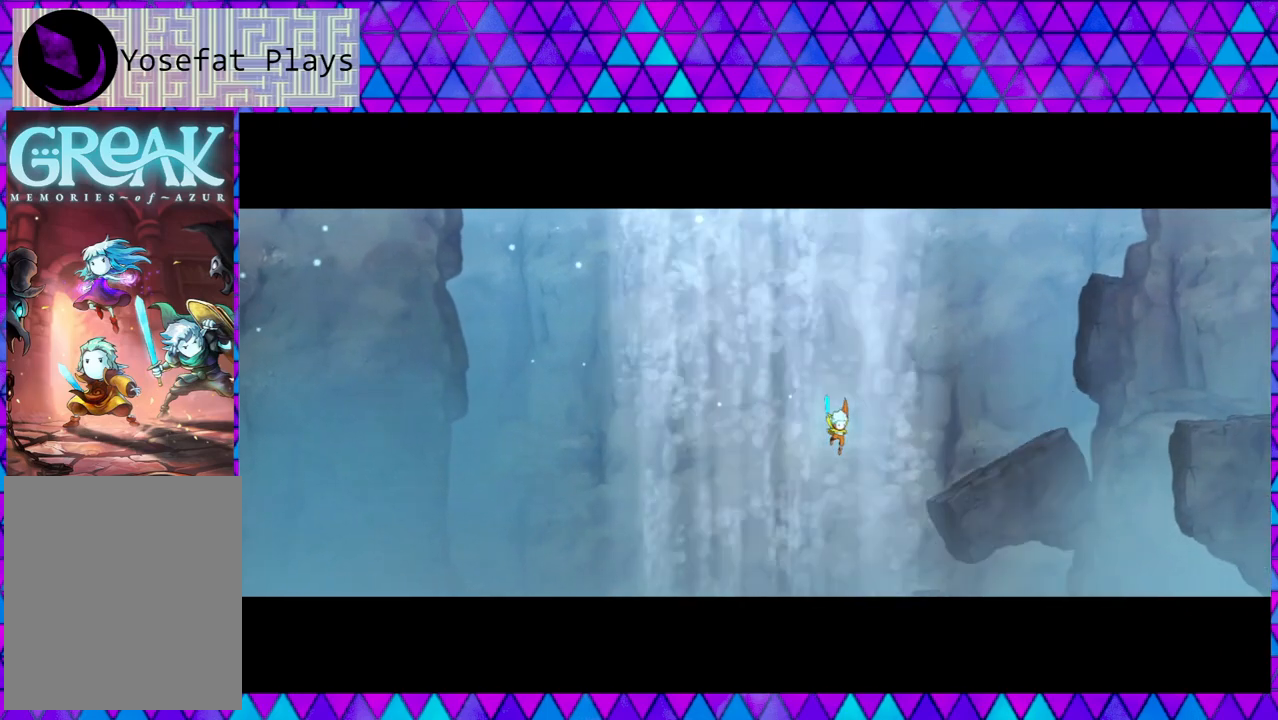
{"buttons": ["B"], "left_stick": "right", "right_stick": "left", "events": []}
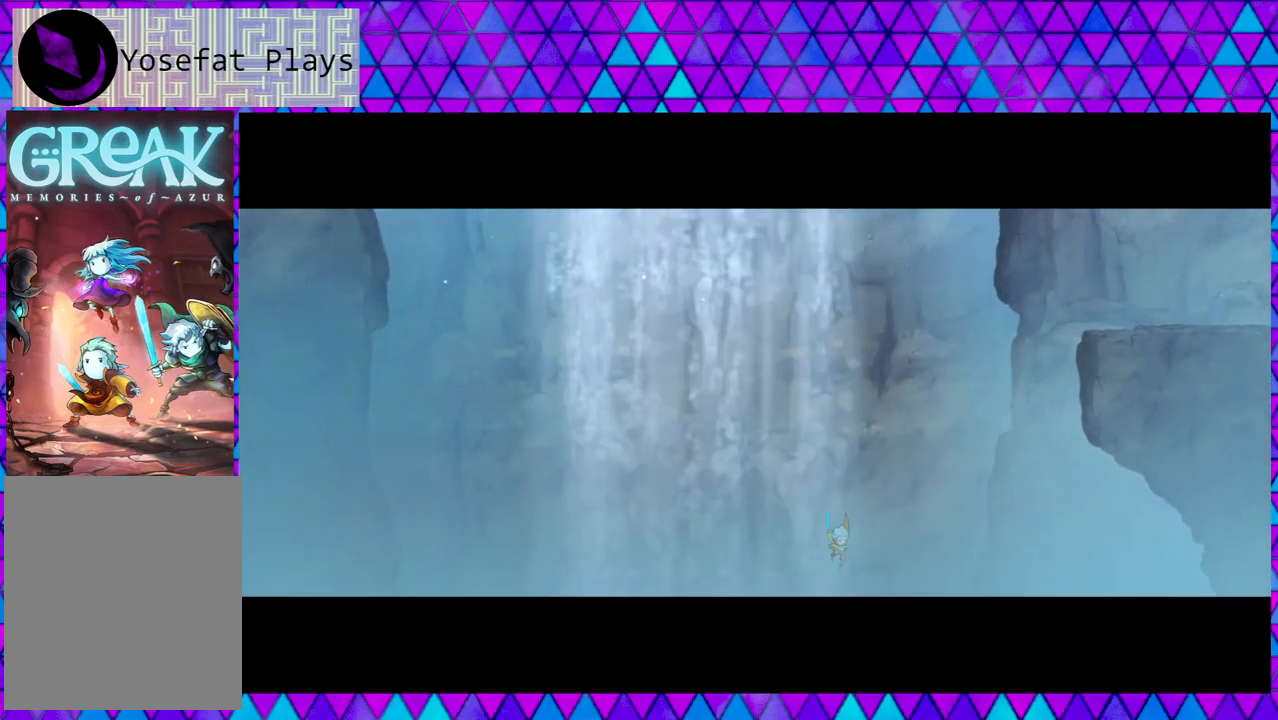
{"buttons": [], "left_stick": "right", "right_stick": "left", "events": [[83, "B", "up"]]}
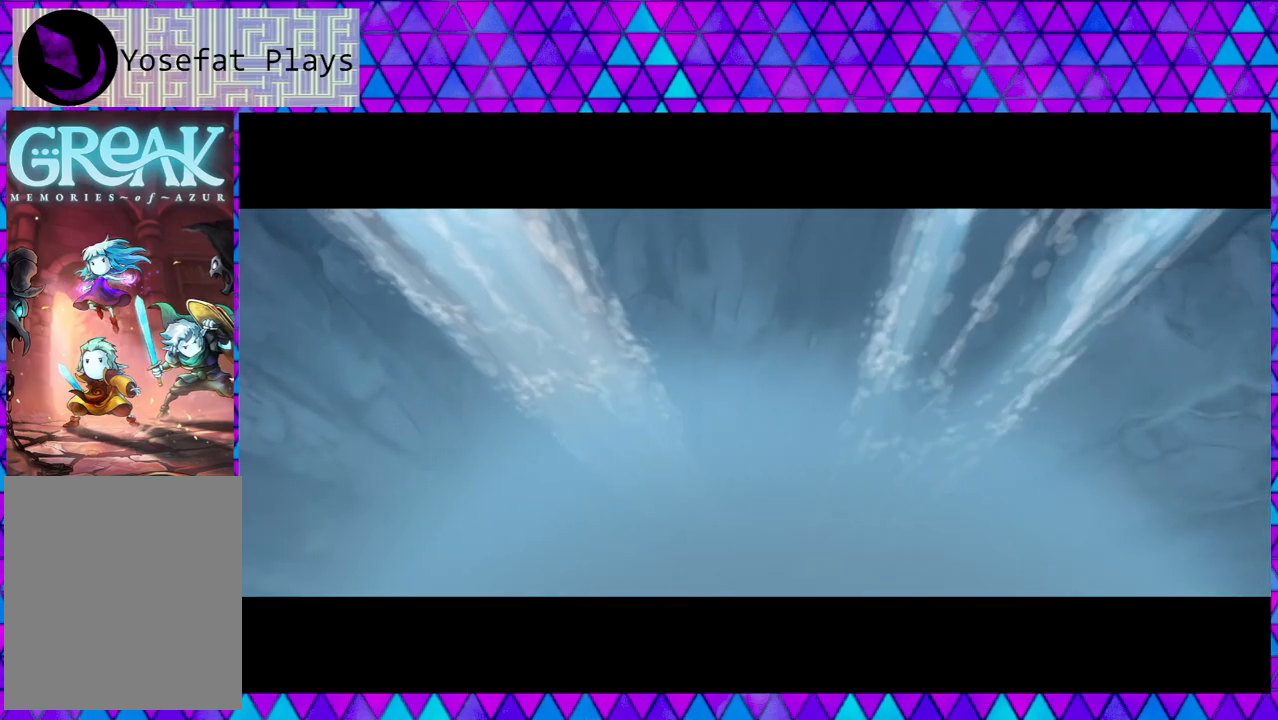
{"buttons": [], "left_stick": "center", "right_stick": "down-left", "events": [[250, "left_stick", "center"], [500, "right_stick", "down-left"]]}